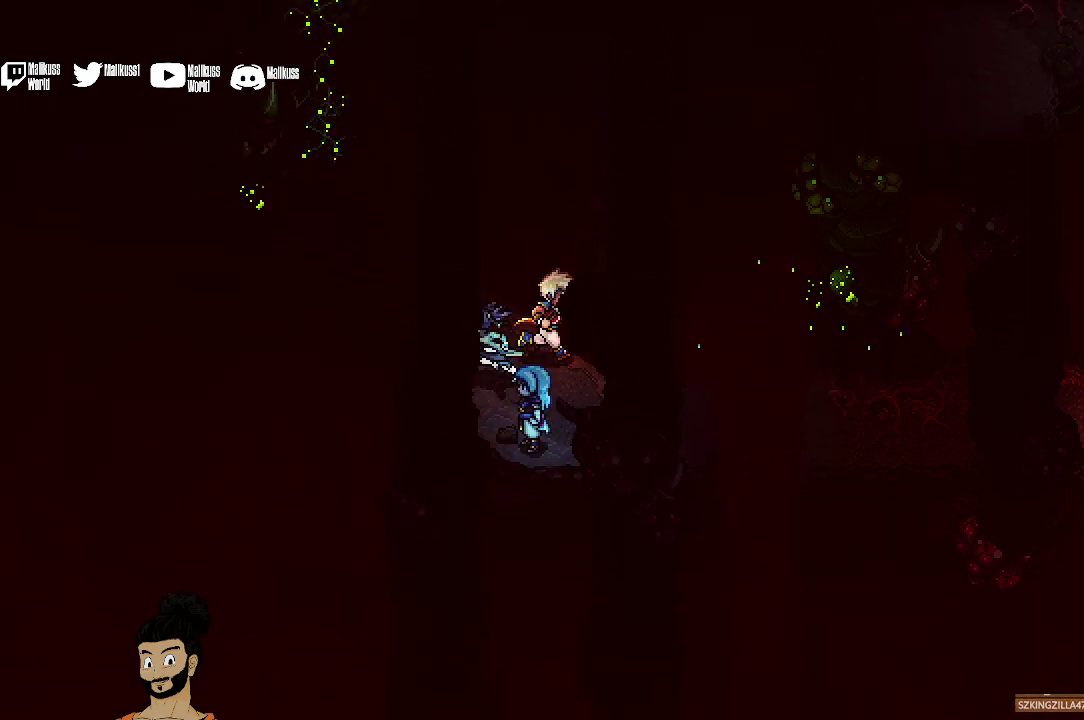
Gameplay with a controller (Xbox layout); each line is a JSON object with the inputs held at the frame after it (dt_ms = milliseconds from this image to that frame). "events" lists button and stick changes between this image and that frame as [ms after this image, input, new state], when the widget could be followed in between. Not read: L1 L3 R1 R3 right_stick.
{"dt_ms": 500, "buttons": [], "left_stick": "right", "events": []}
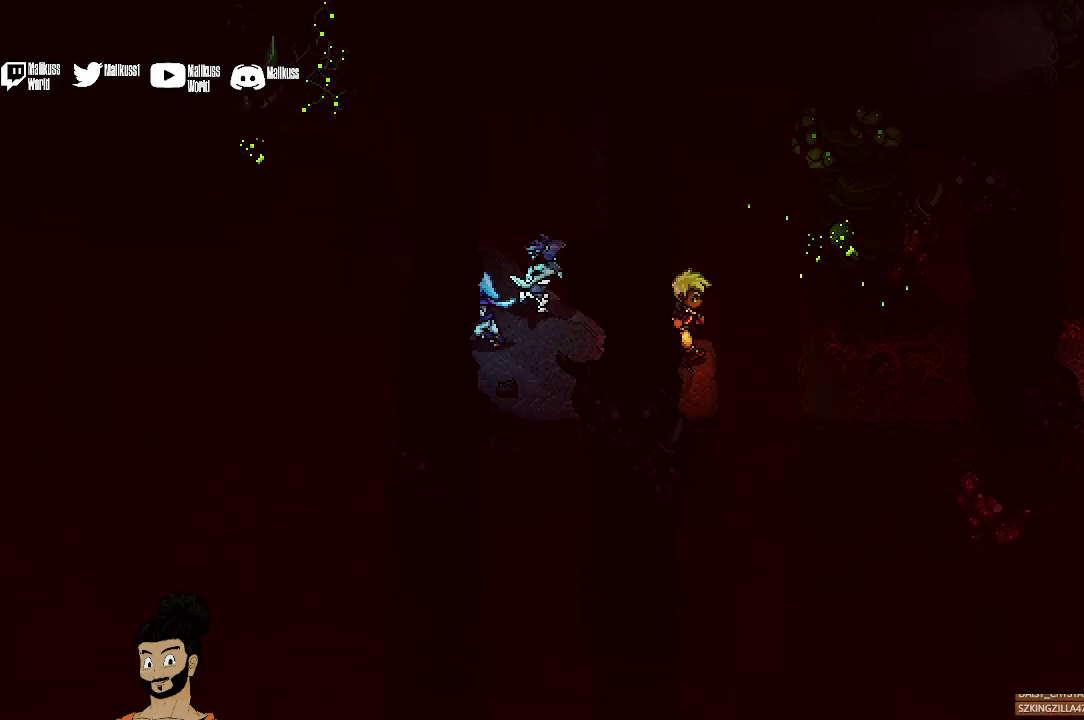
{"dt_ms": 500, "buttons": [], "left_stick": "right", "events": [[300, "A", "down"], [467, "A", "up"]]}
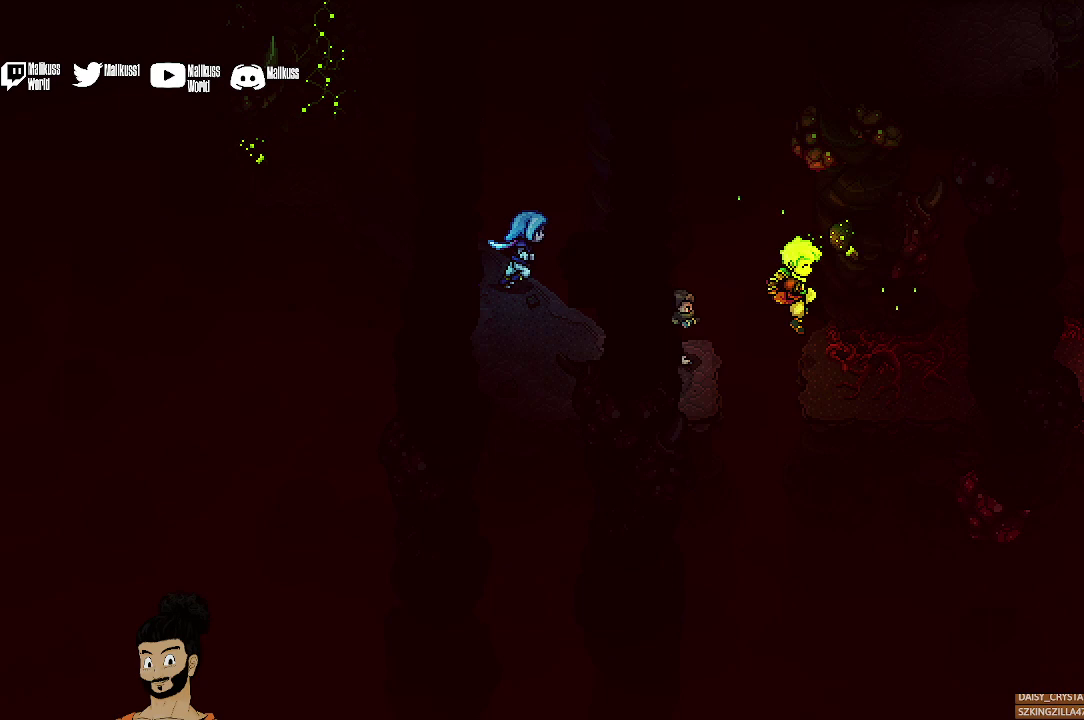
{"dt_ms": 500, "buttons": [], "left_stick": "right", "events": []}
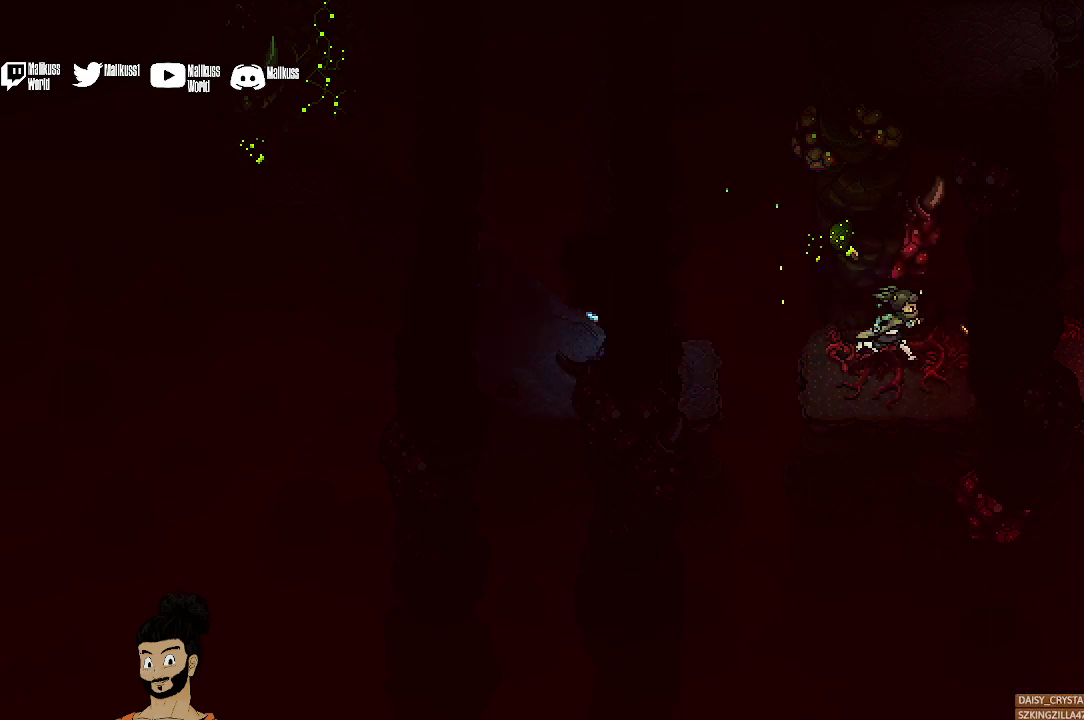
{"dt_ms": 300, "buttons": [], "left_stick": "right", "events": []}
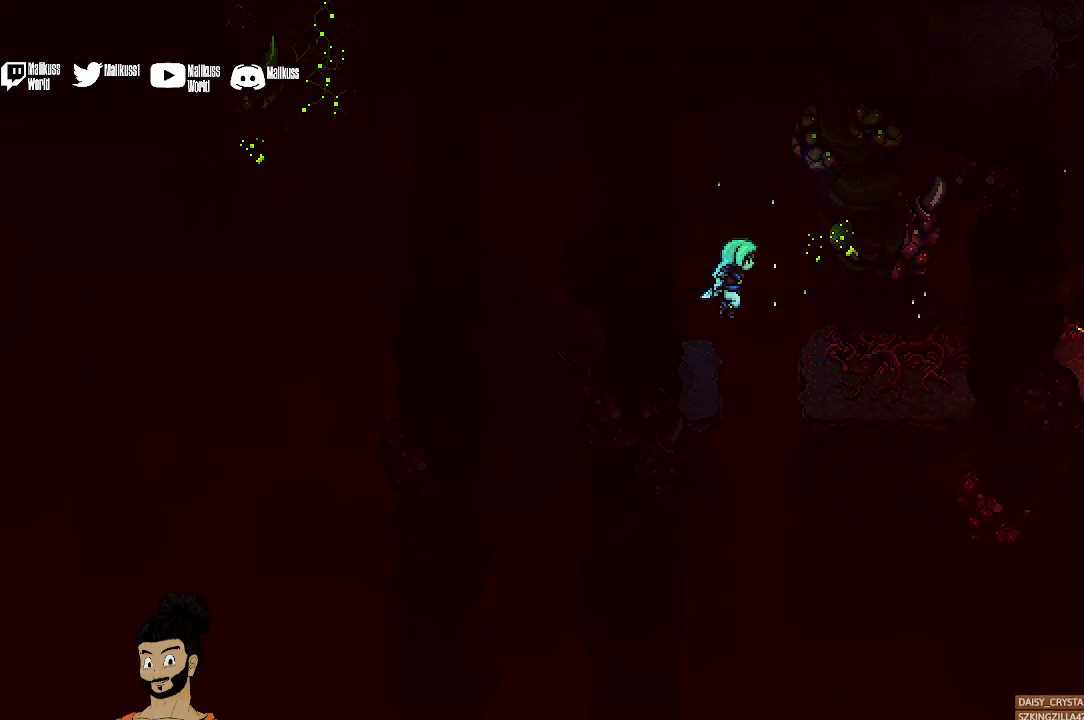
{"dt_ms": 700, "buttons": [], "left_stick": "center", "events": [[567, "left_stick", "center"]]}
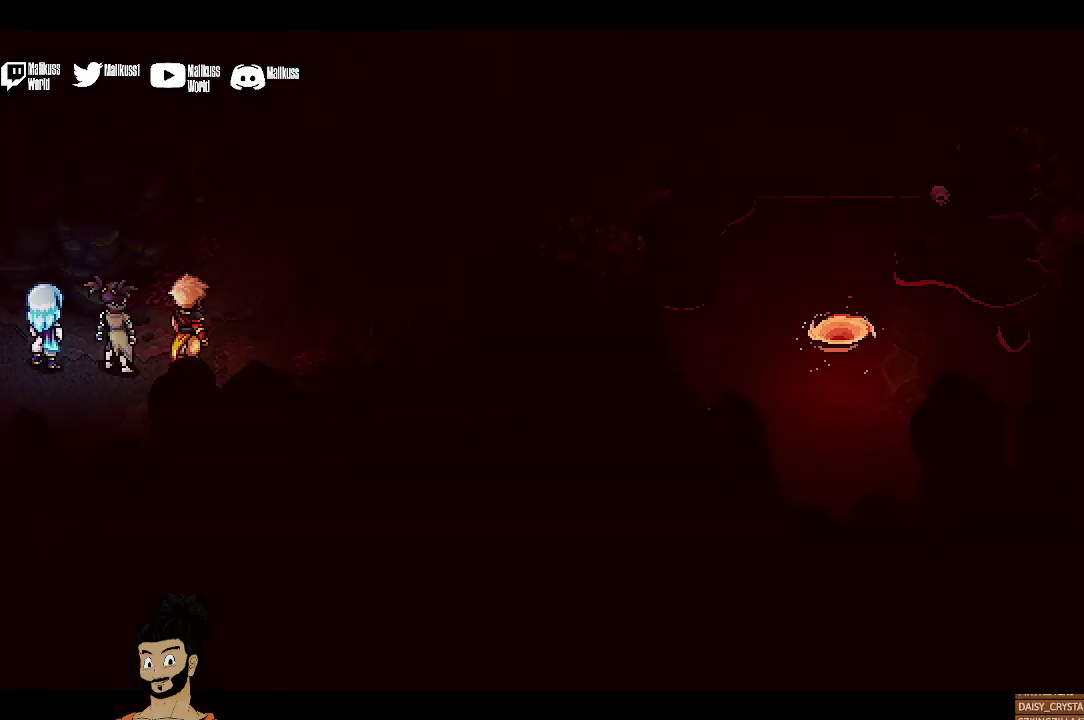
{"dt_ms": 500, "buttons": [], "left_stick": "right", "events": [[133, "left_stick", "right"]]}
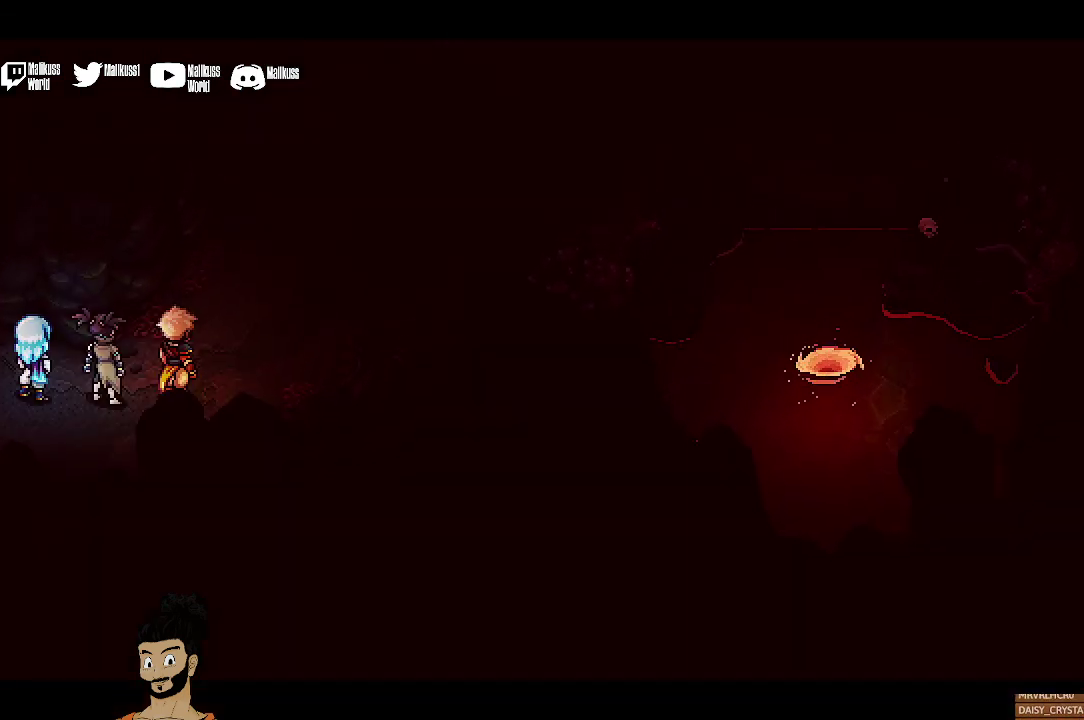
{"dt_ms": 500, "buttons": [], "left_stick": "center", "events": [[267, "left_stick", "center"]]}
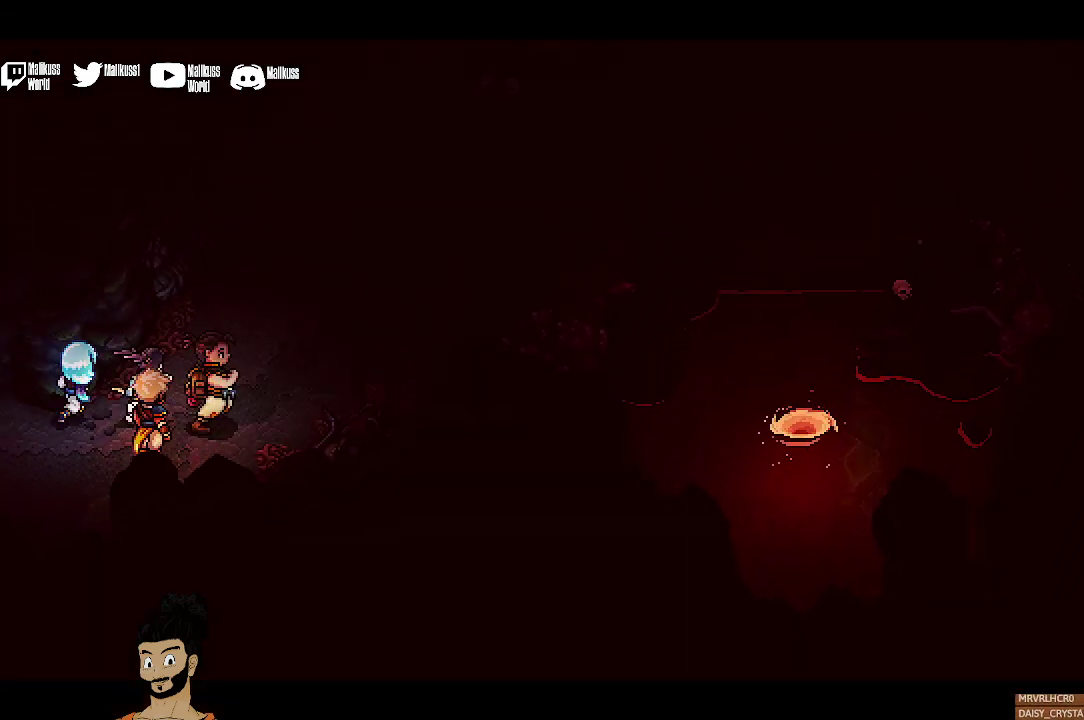
{"dt_ms": 500, "buttons": [], "left_stick": "center", "events": []}
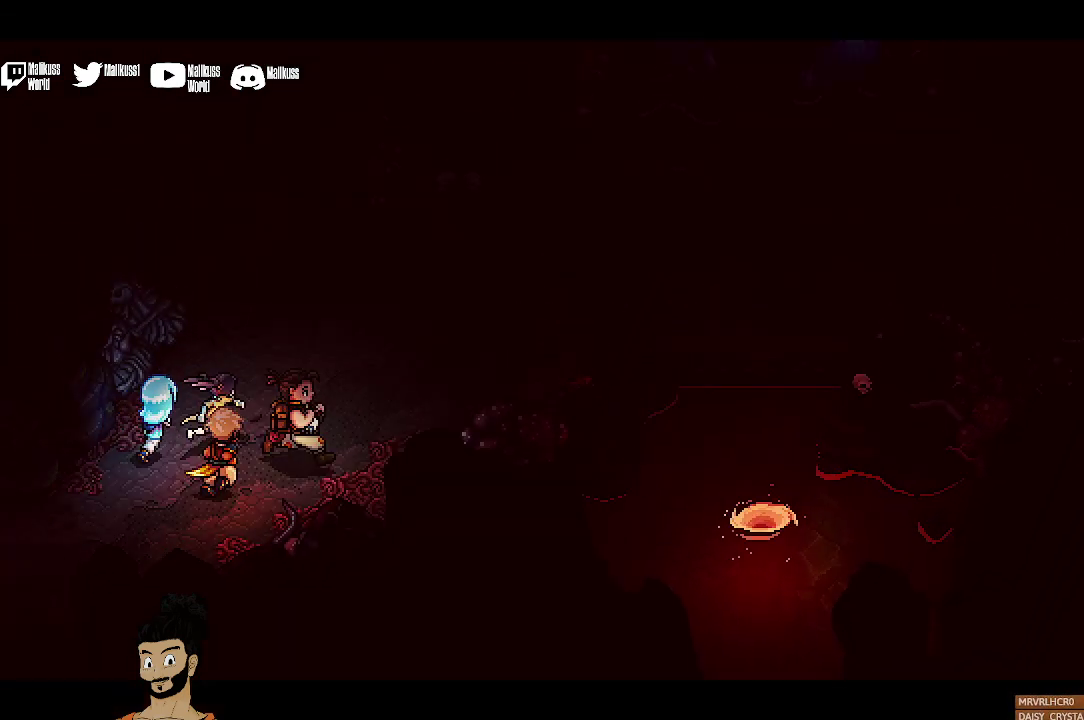
{"dt_ms": 500, "buttons": [], "left_stick": "right", "events": [[133, "left_stick", "right"]]}
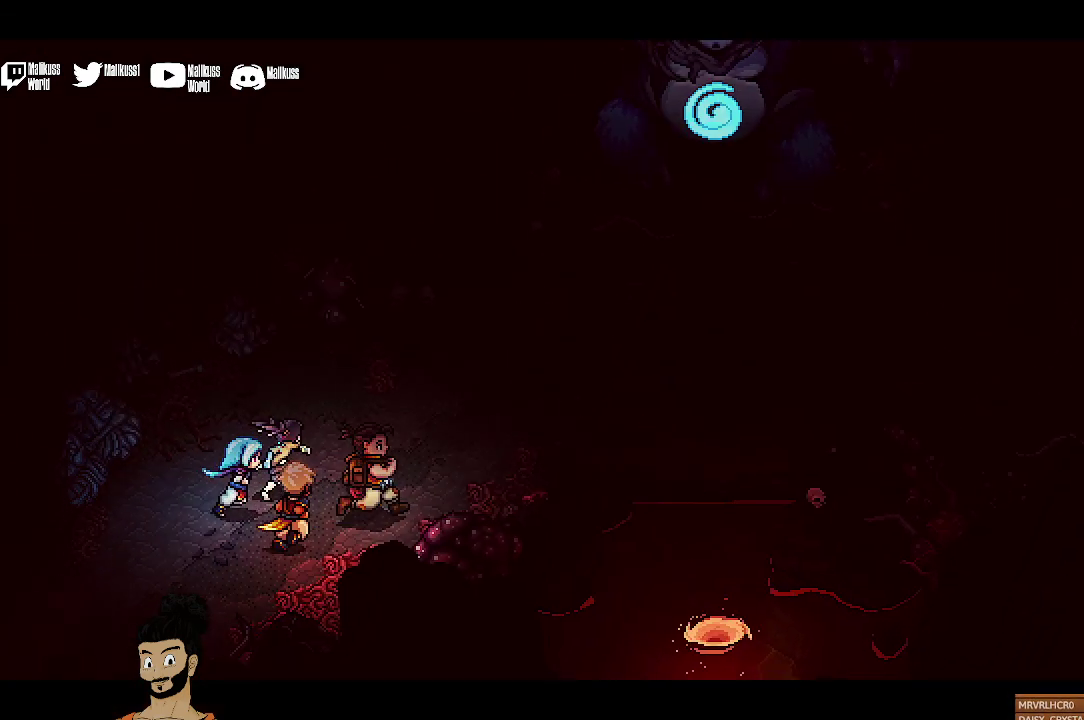
{"dt_ms": 500, "buttons": [], "left_stick": "center", "events": [[267, "left_stick", "center"]]}
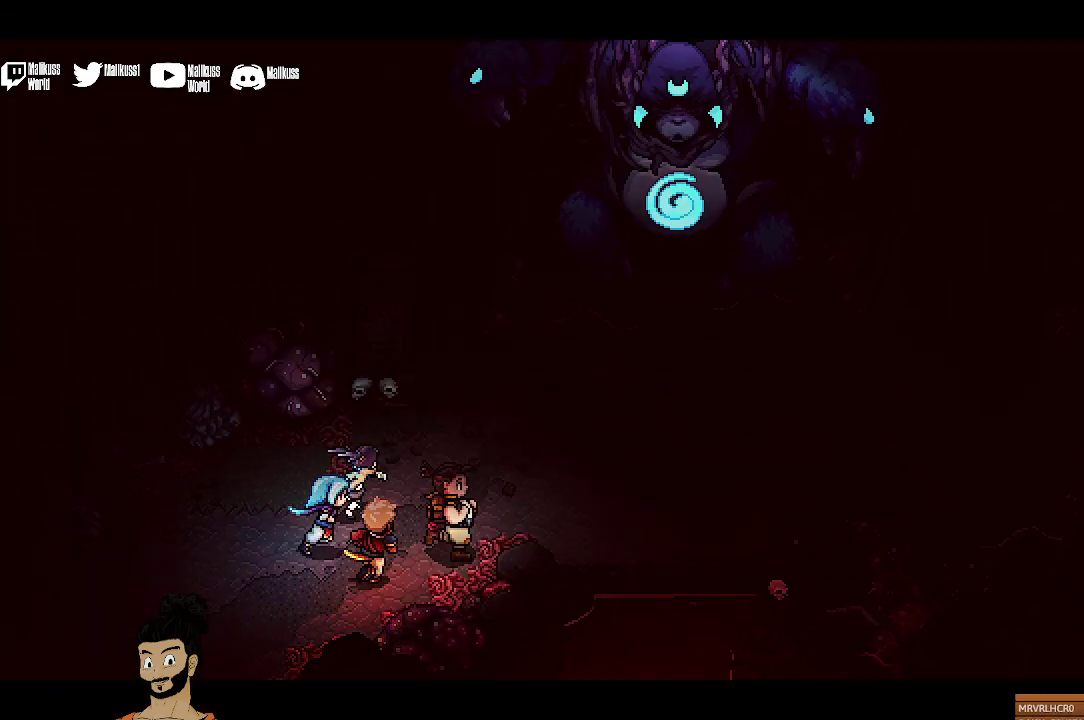
{"dt_ms": 500, "buttons": [], "left_stick": "center", "events": []}
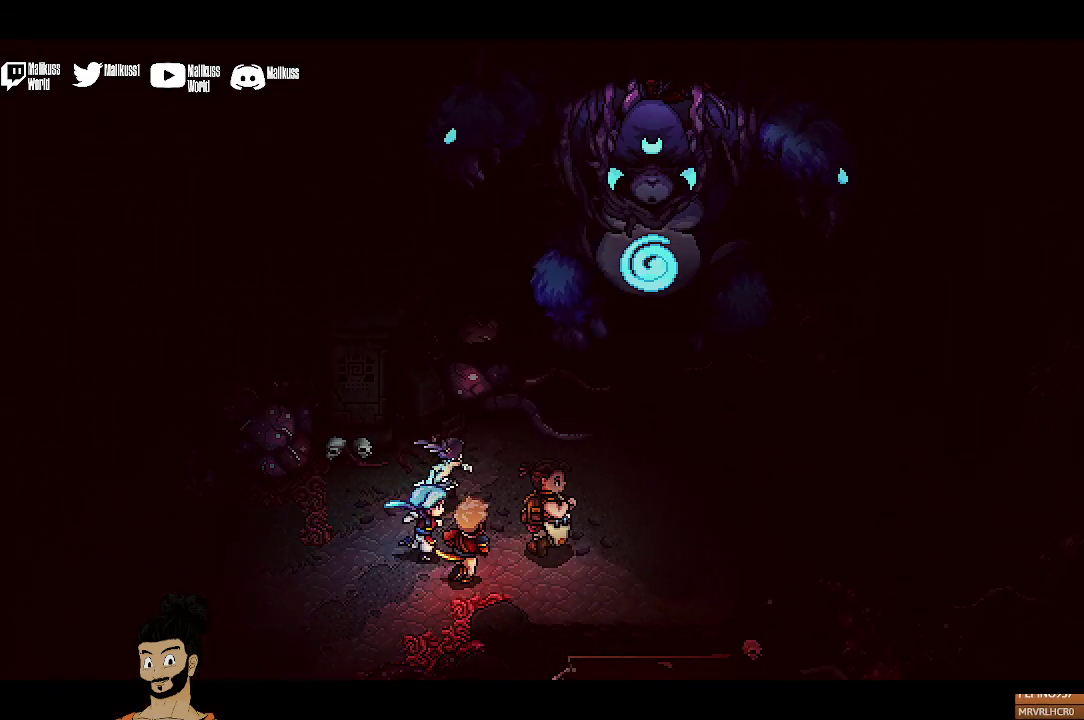
{"dt_ms": 500, "buttons": [], "left_stick": "center", "events": []}
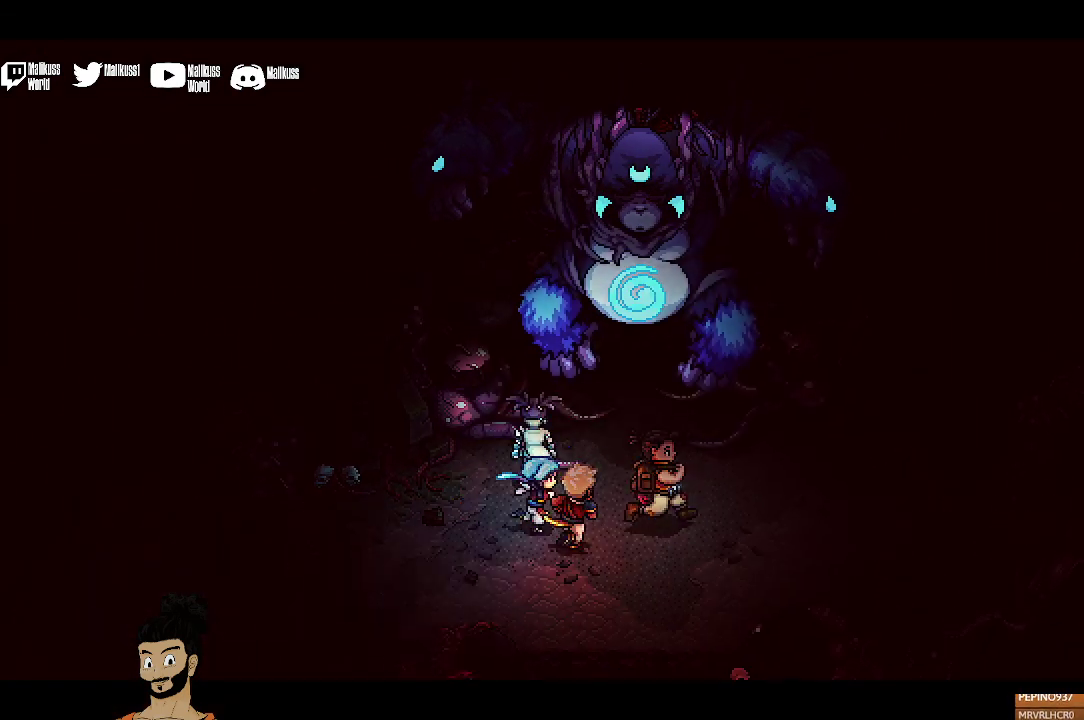
{"dt_ms": 500, "buttons": [], "left_stick": "center", "events": []}
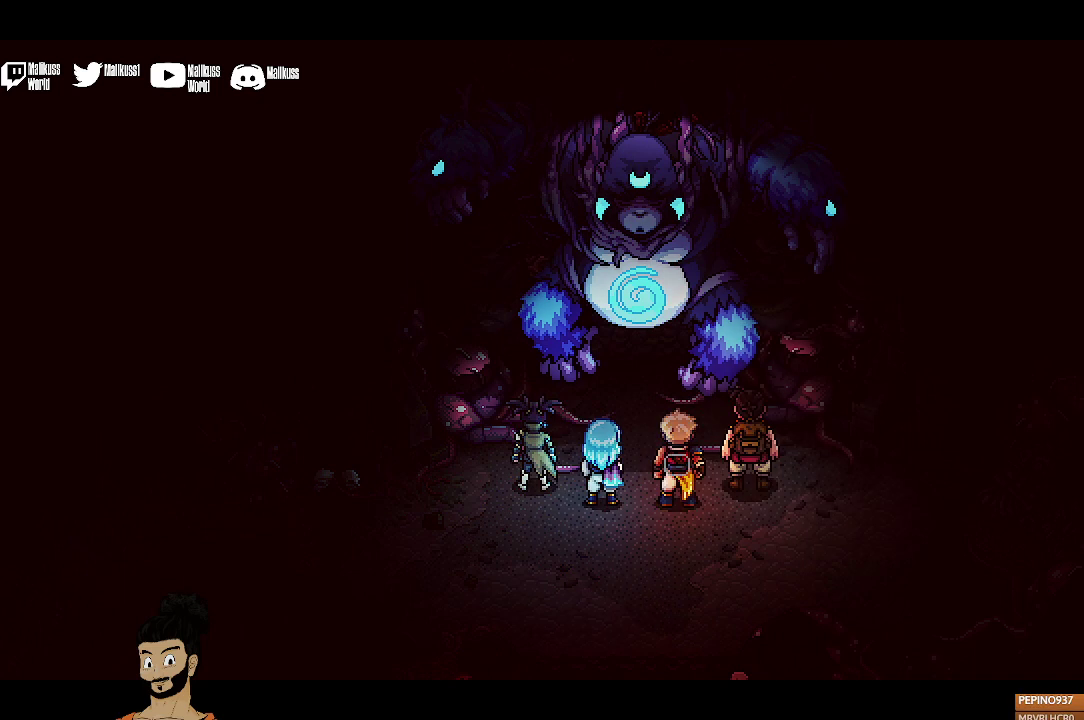
{"dt_ms": 500, "buttons": [], "left_stick": "center", "events": []}
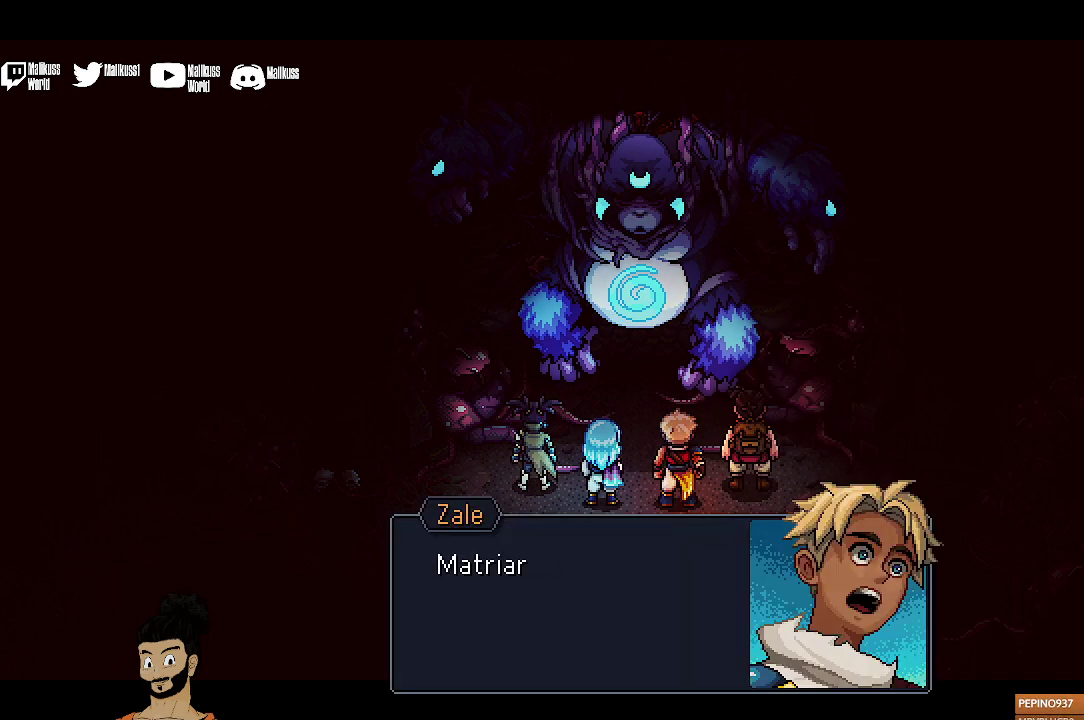
{"dt_ms": 500, "buttons": ["A"], "left_stick": "center", "events": [[433, "A", "down"]]}
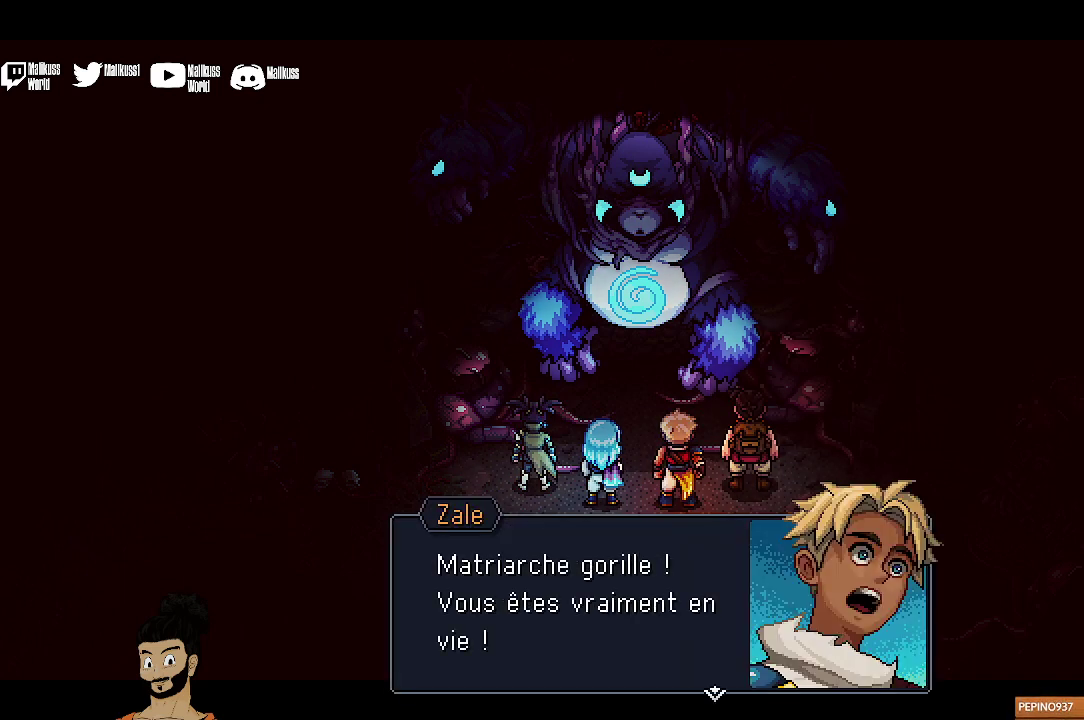
{"dt_ms": 500, "buttons": [], "left_stick": "center", "events": [[33, "A", "up"]]}
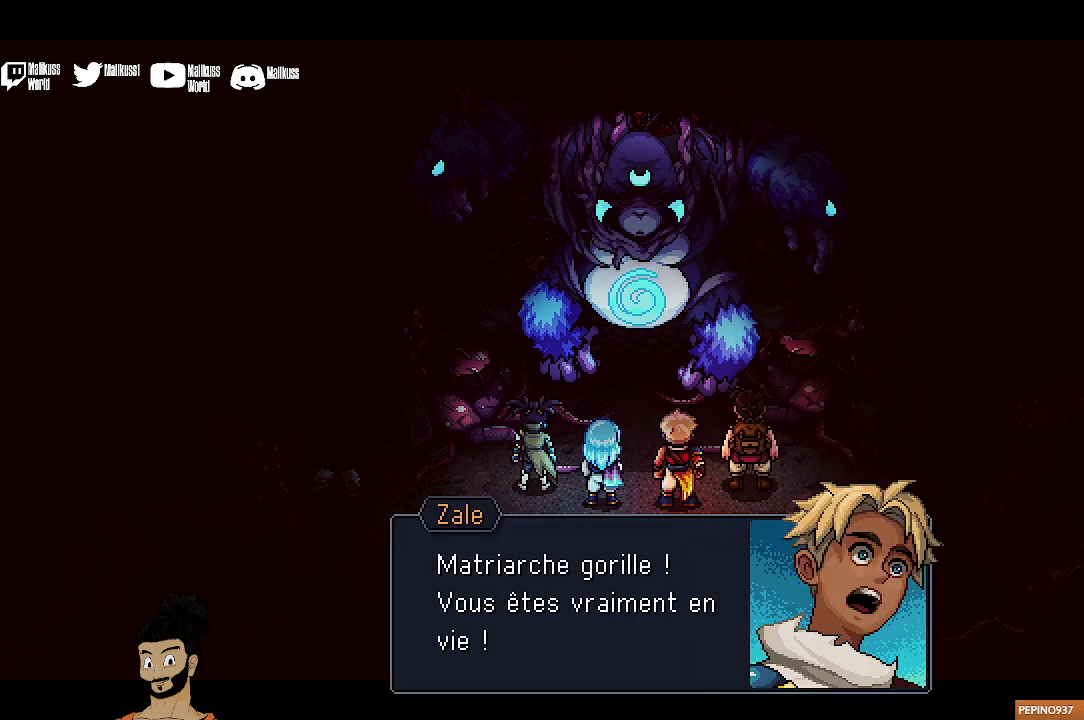
{"dt_ms": 500, "buttons": [], "left_stick": "center", "events": []}
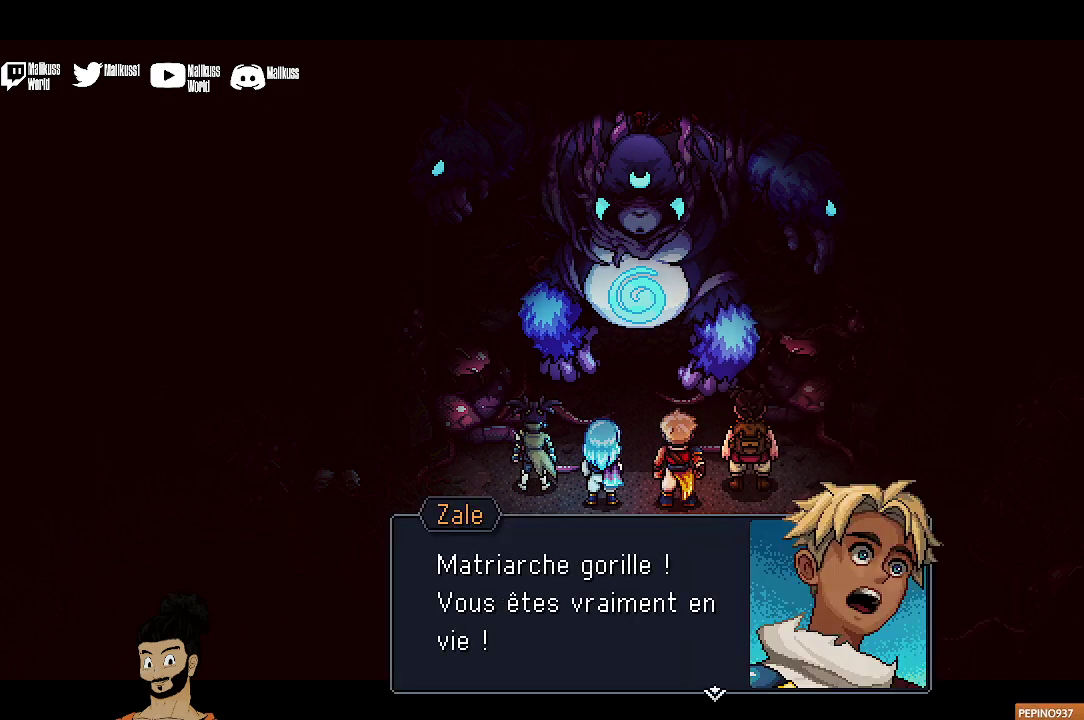
{"dt_ms": 300, "buttons": ["A"], "left_stick": "center", "events": [[267, "A", "down"]]}
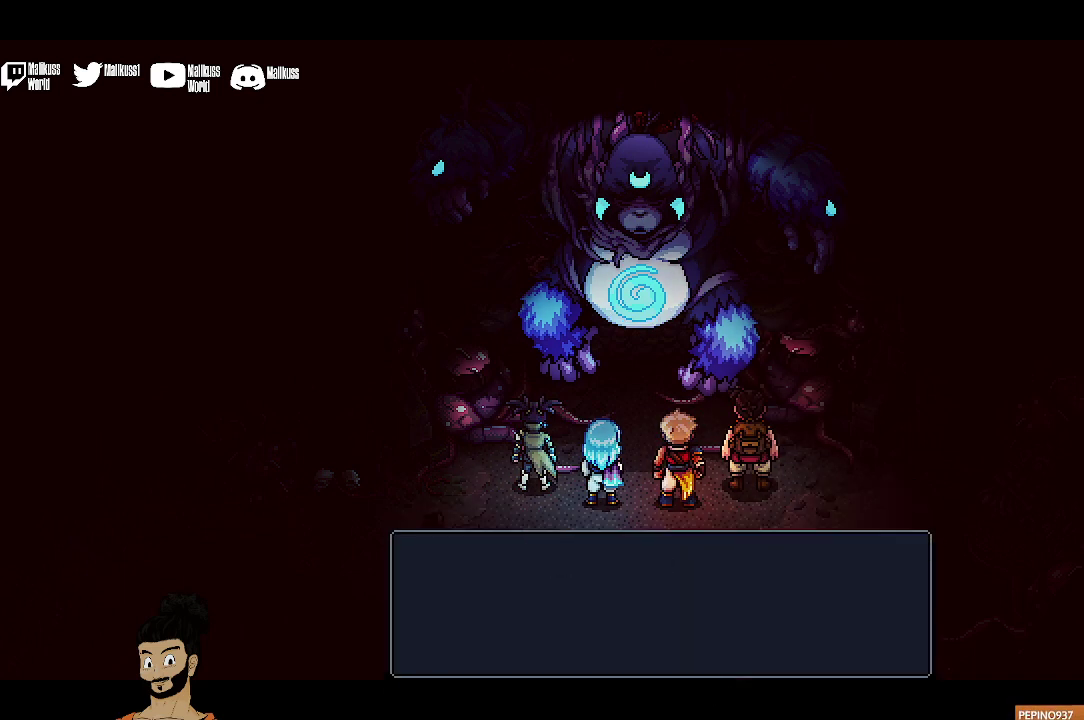
{"dt_ms": 700, "buttons": [], "left_stick": "center", "events": [[100, "A", "up"]]}
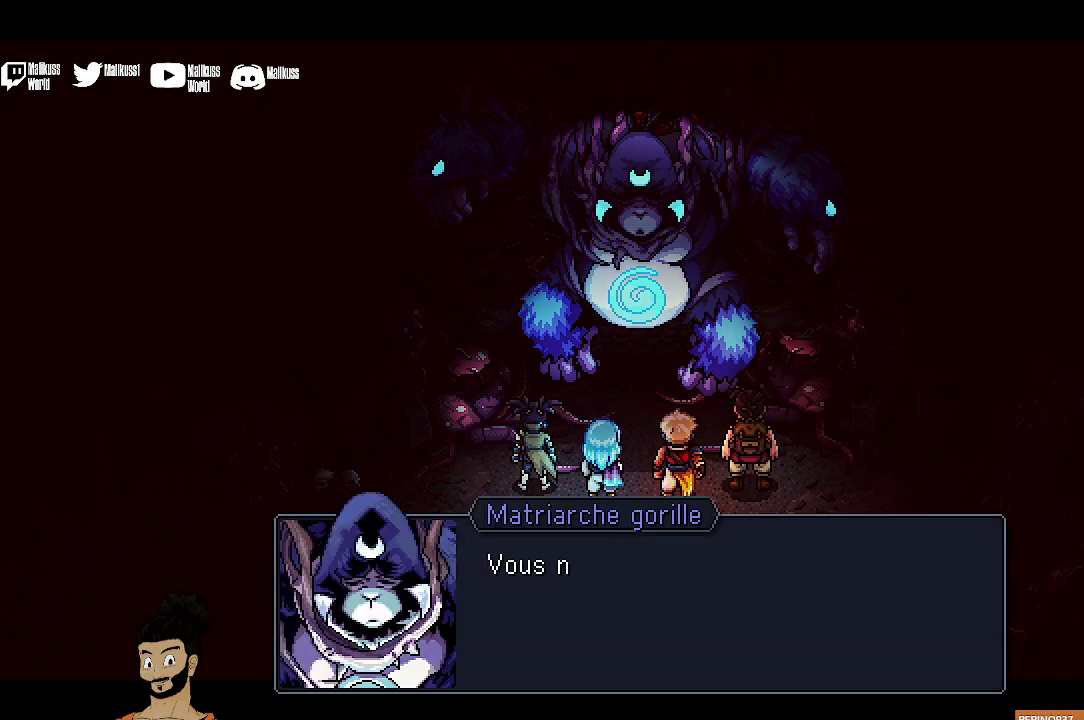
{"dt_ms": 500, "buttons": [], "left_stick": "center", "events": [[167, "A", "down"], [267, "A", "up"]]}
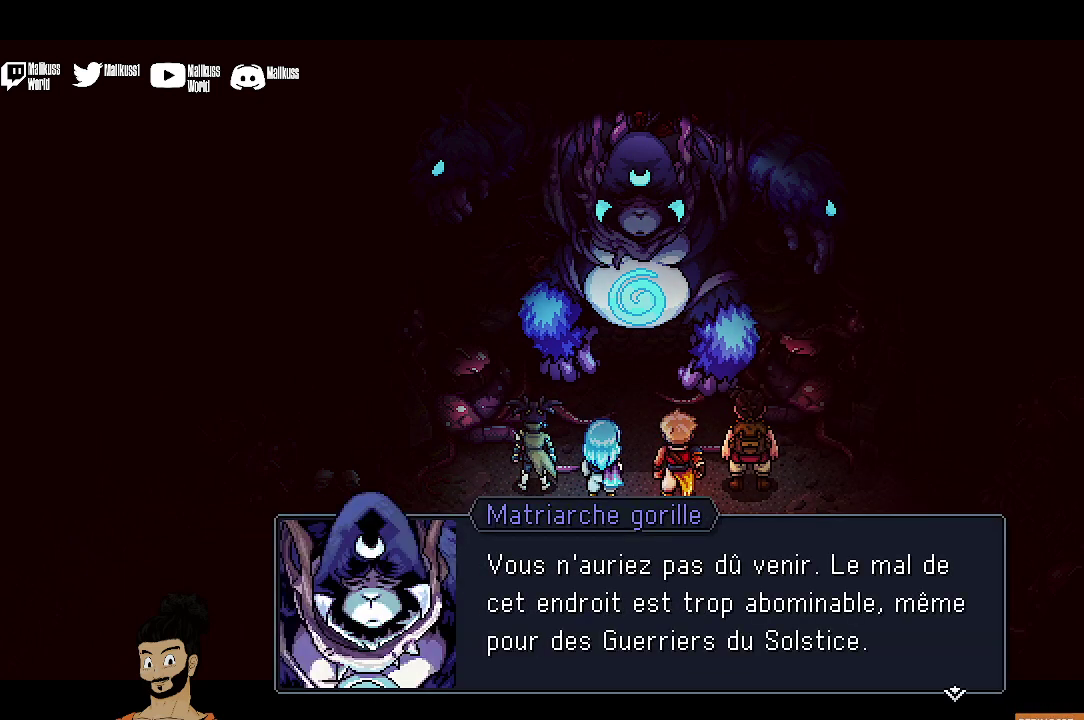
{"dt_ms": 500, "buttons": [], "left_stick": "center", "events": []}
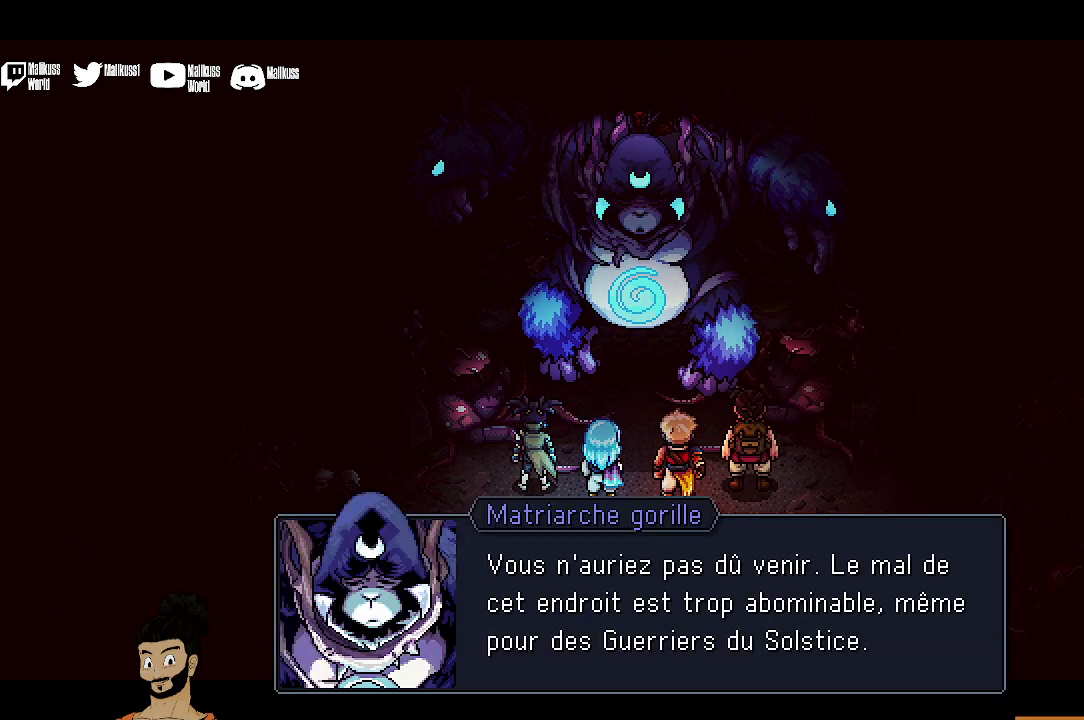
{"dt_ms": 500, "buttons": [], "left_stick": "center", "events": []}
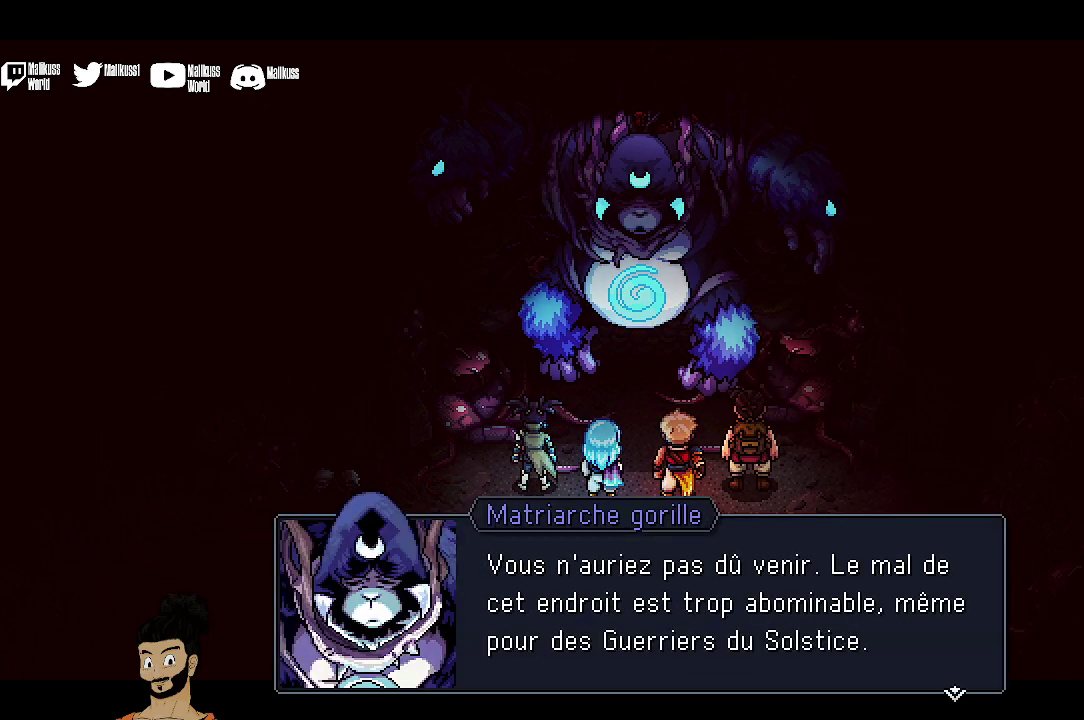
{"dt_ms": 500, "buttons": [], "left_stick": "center", "events": []}
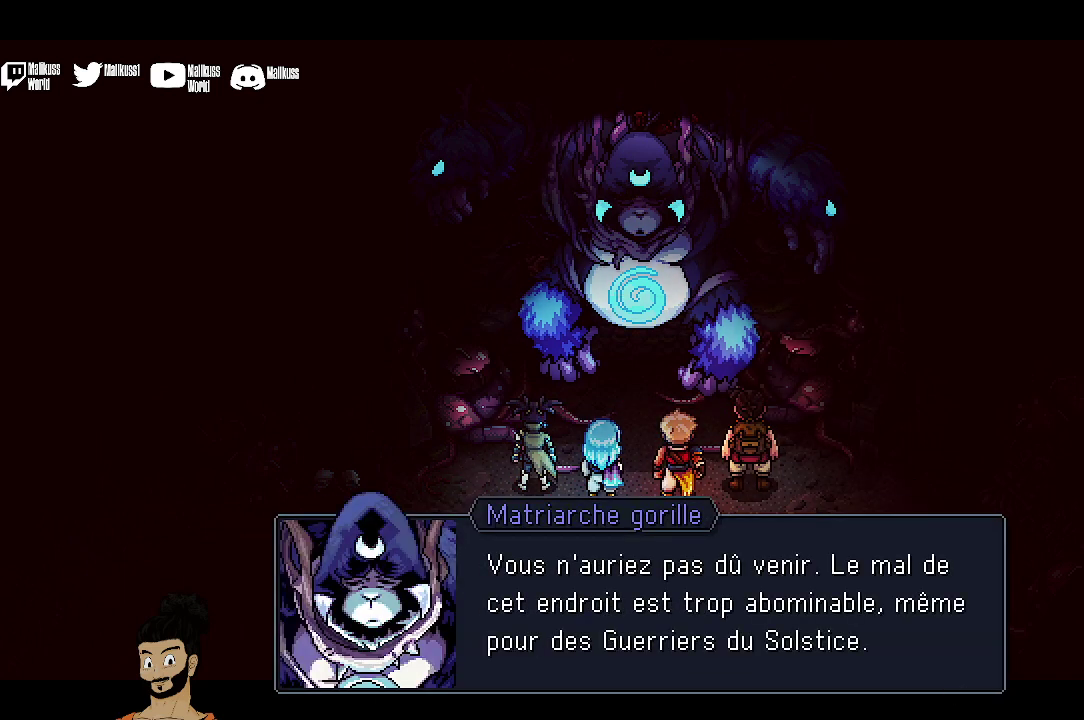
{"dt_ms": 500, "buttons": [], "left_stick": "center", "events": []}
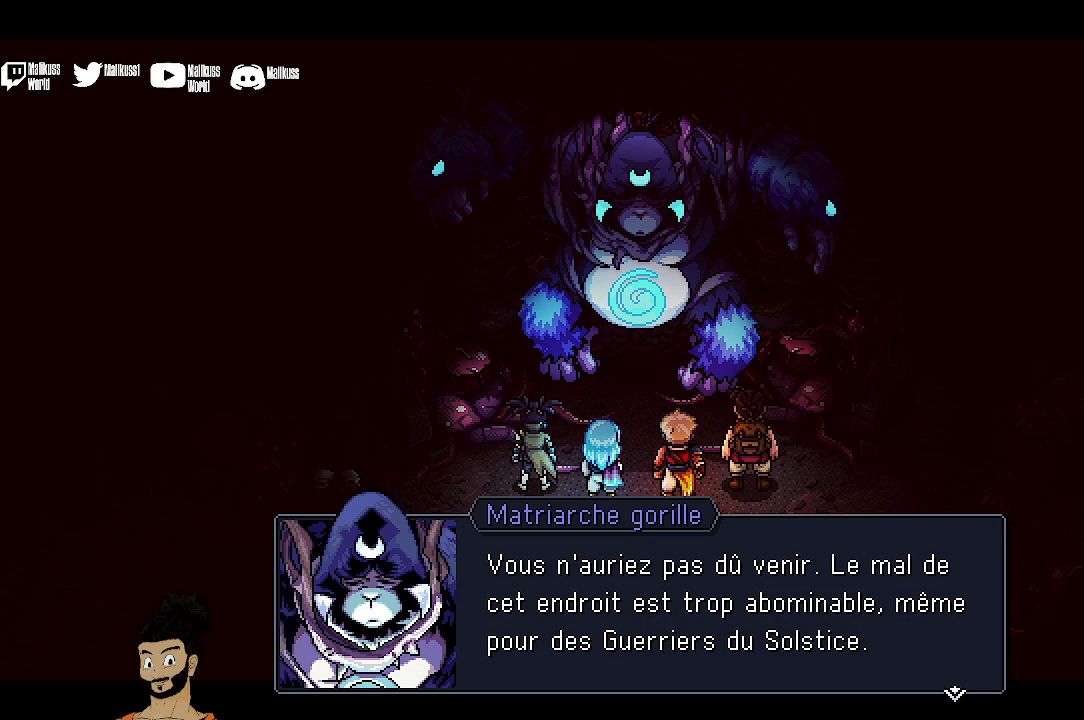
{"dt_ms": 500, "buttons": [], "left_stick": "center", "events": []}
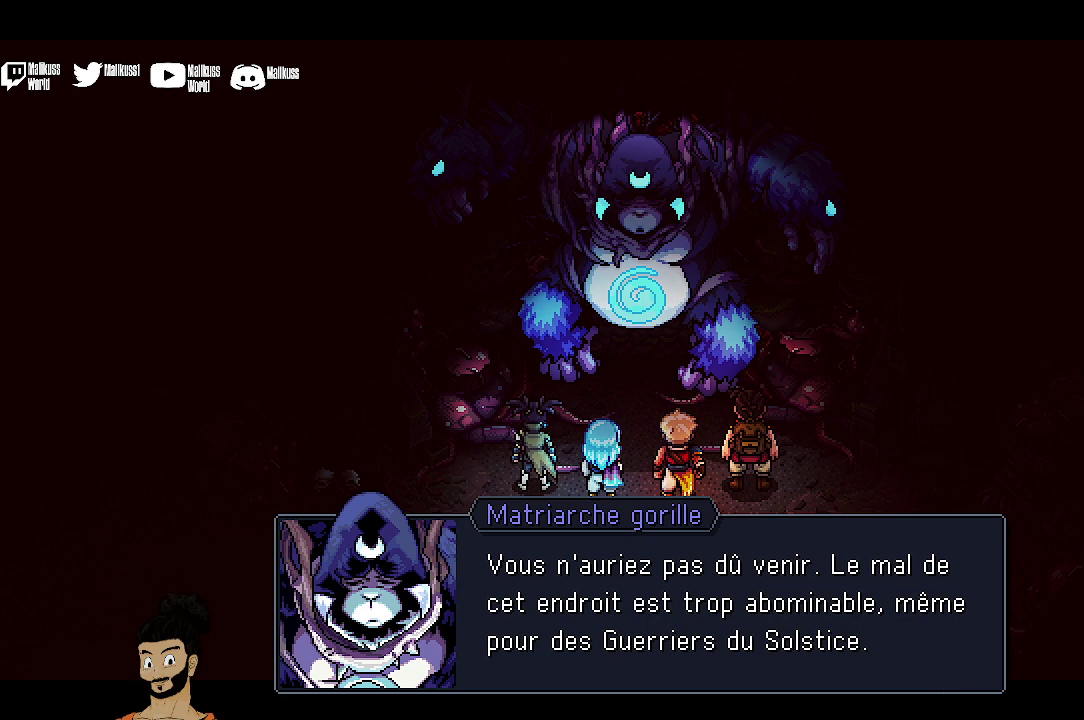
{"dt_ms": 500, "buttons": [], "left_stick": "center", "events": []}
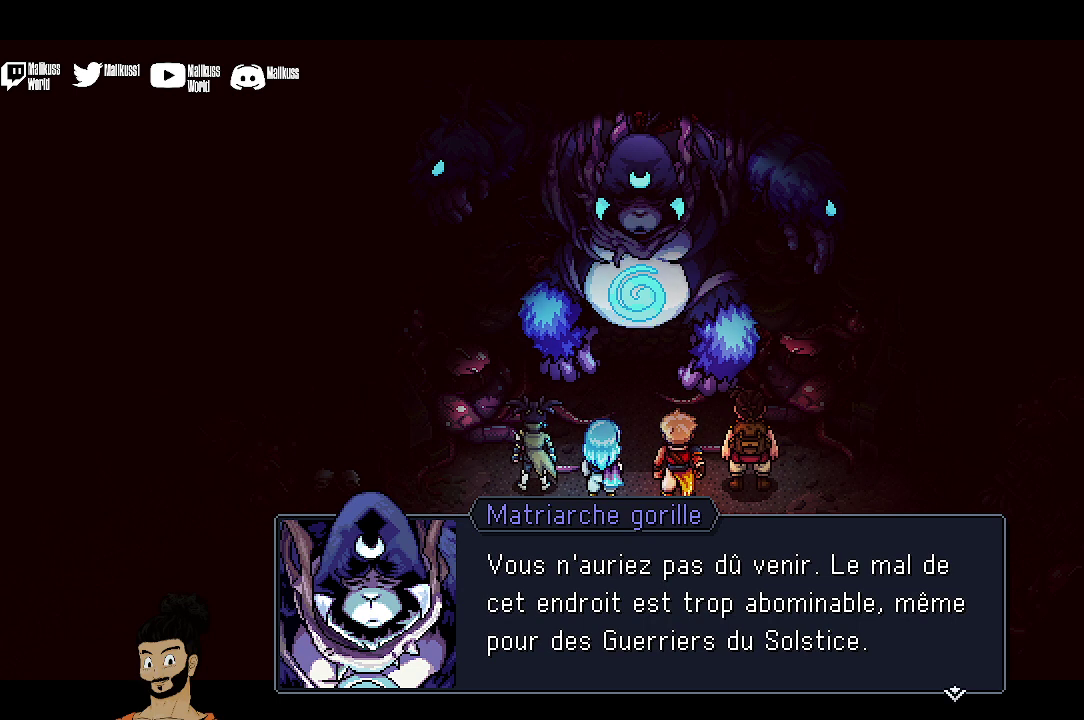
{"dt_ms": 500, "buttons": ["A"], "left_stick": "center", "events": [[433, "A", "down"]]}
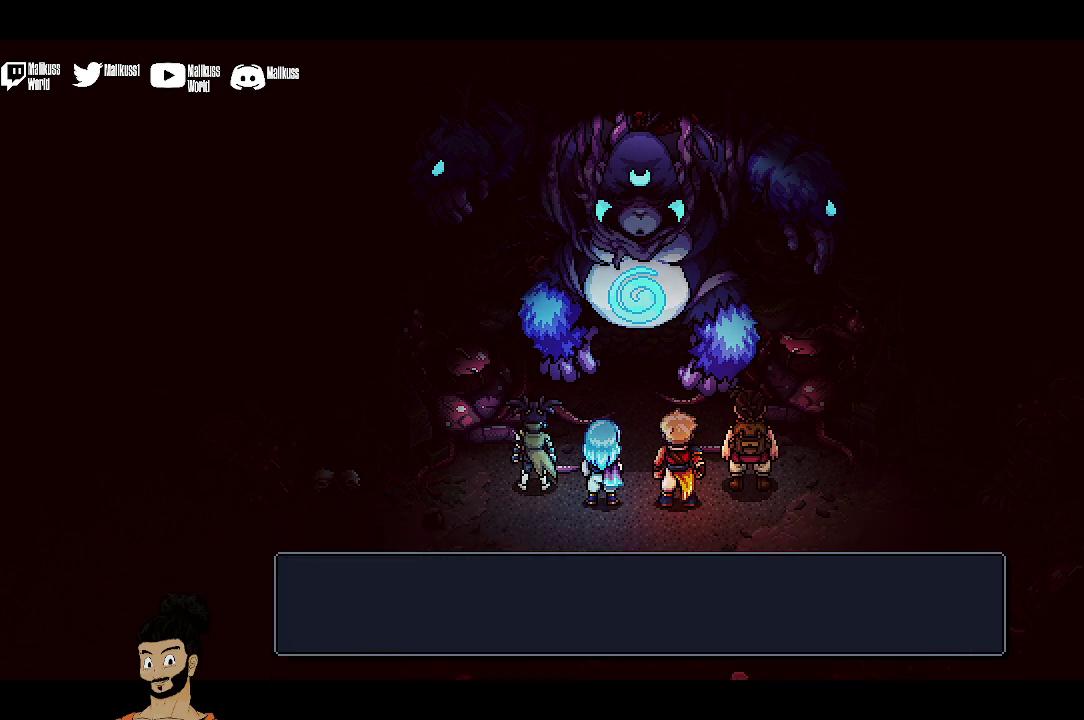
{"dt_ms": 500, "buttons": [], "left_stick": "center", "events": [[67, "A", "up"]]}